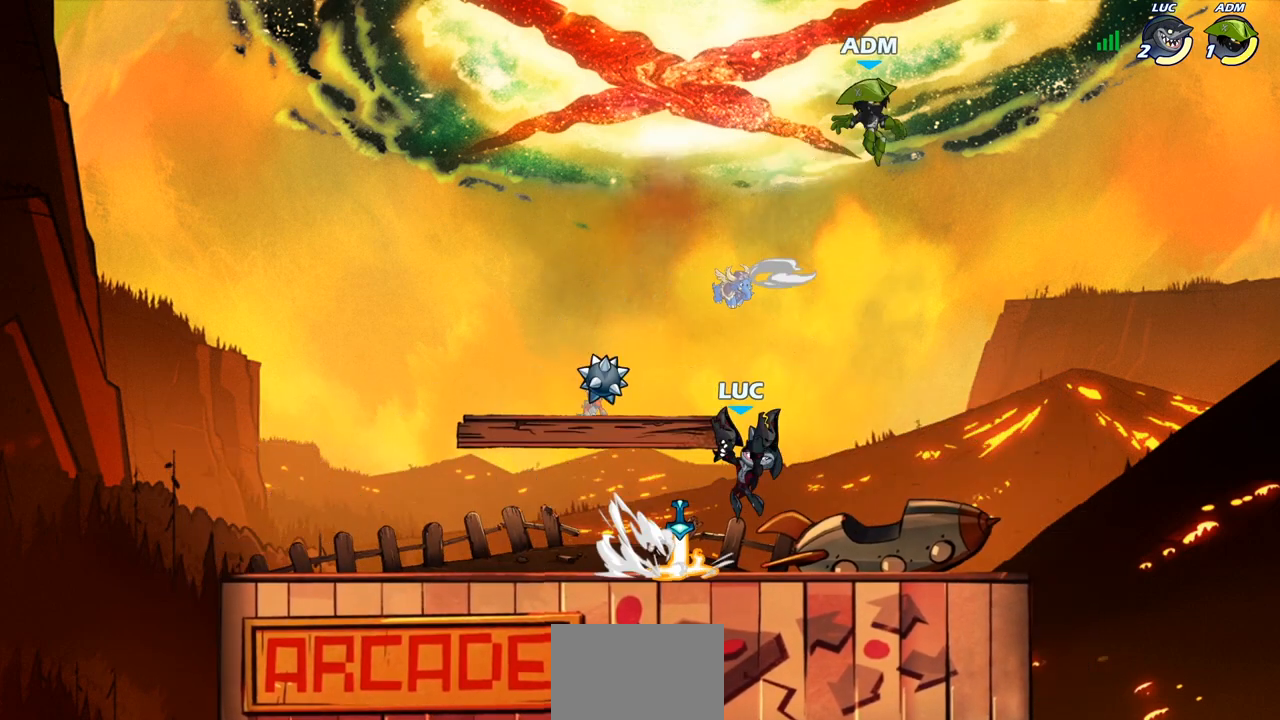
Gameplay with a controller (PlayStation layout); each line is a JSON object with the inputs held at the frame after it. "events" lists button and stick changes between this image and that frame as [ms after this image, input, new state], when the widget could be followed in between.
{"buttons": [], "left_stick": "right", "right_stick": "center", "events": [[17, "SQUARE", "up"], [483, "left_stick", "right"]]}
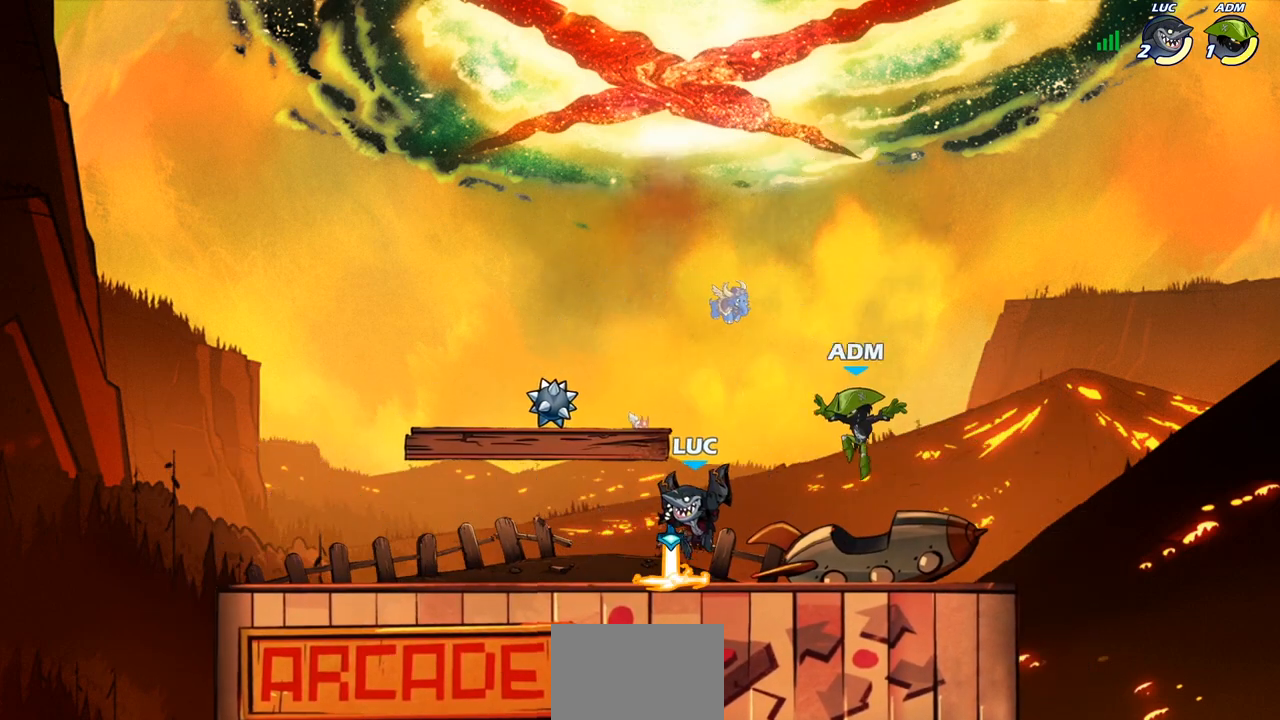
{"buttons": ["SQUARE"], "left_stick": "center", "right_stick": "center", "events": [[83, "left_stick", "center"], [100, "SQUARE", "down"], [183, "SQUARE", "up"], [250, "SQUARE", "down"], [350, "SQUARE", "up"], [433, "SQUARE", "down"]]}
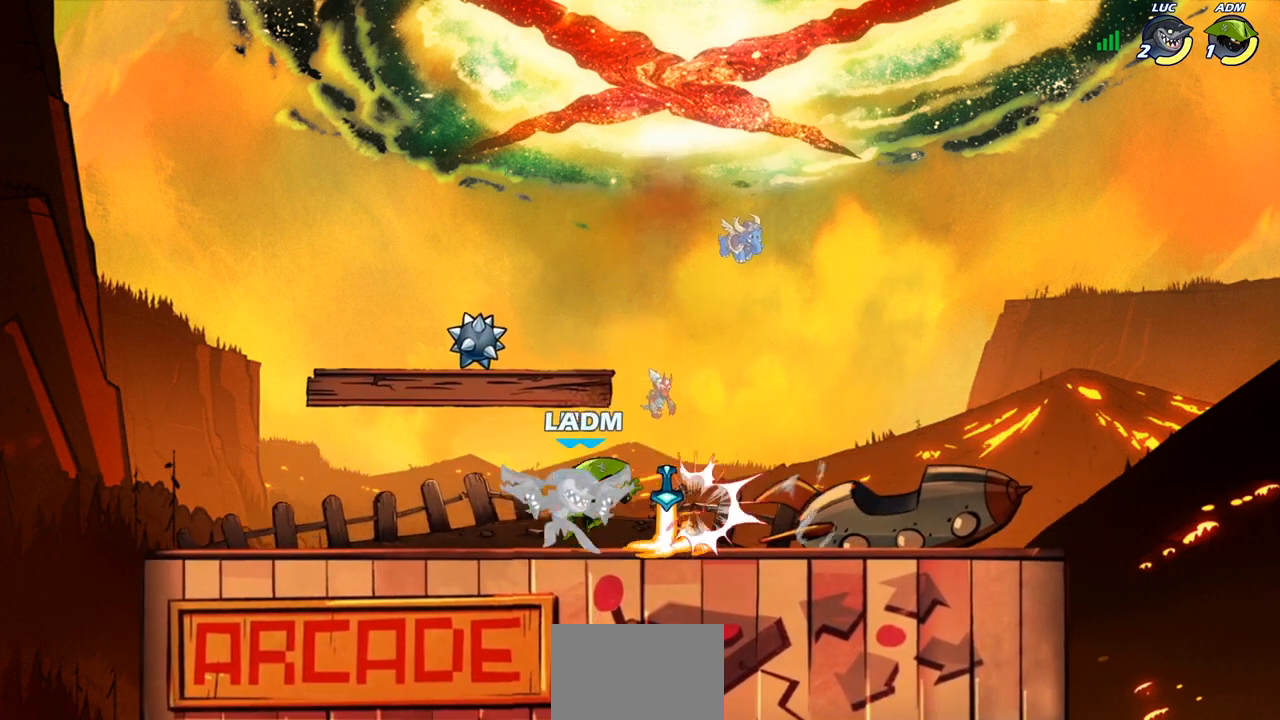
{"buttons": [], "left_stick": "center", "right_stick": "center", "events": [[50, "SQUARE", "up"], [217, "left_stick", "down"], [267, "SQUARE", "down"], [350, "SQUARE", "up"], [383, "left_stick", "center"]]}
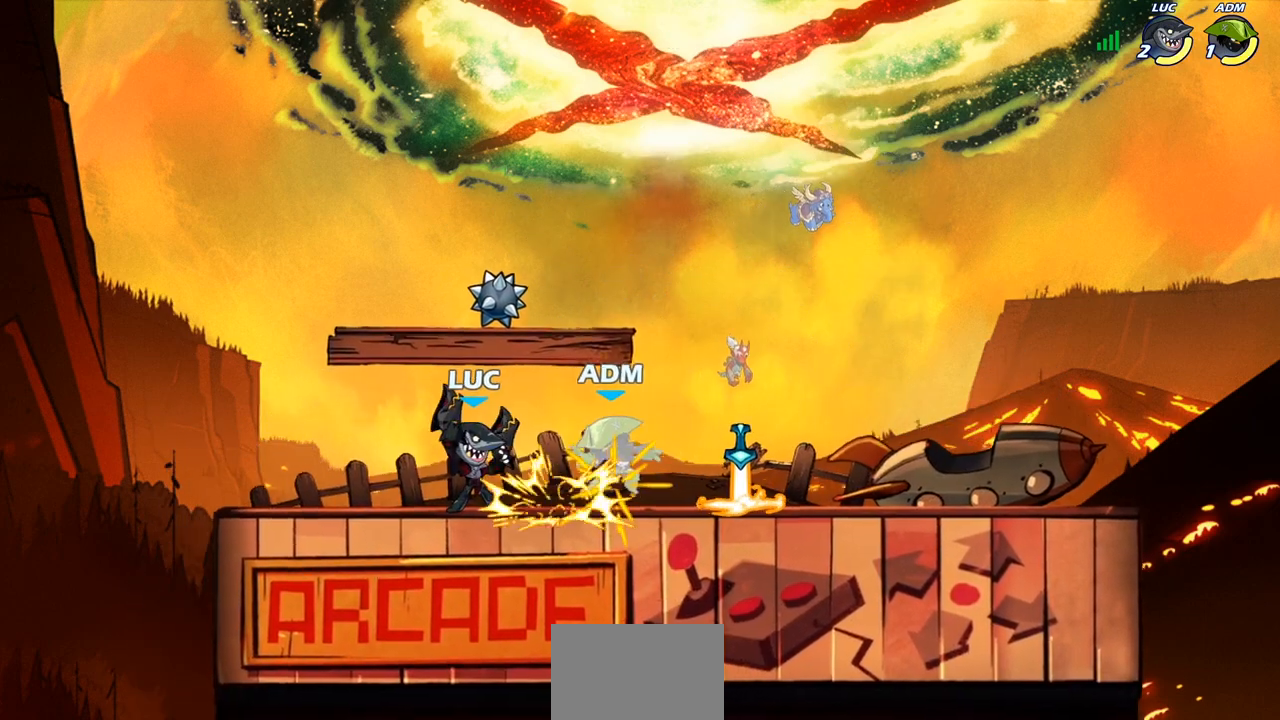
{"buttons": ["SQUARE"], "left_stick": "right", "right_stick": "center", "events": [[400, "left_stick", "right"], [450, "SQUARE", "down"]]}
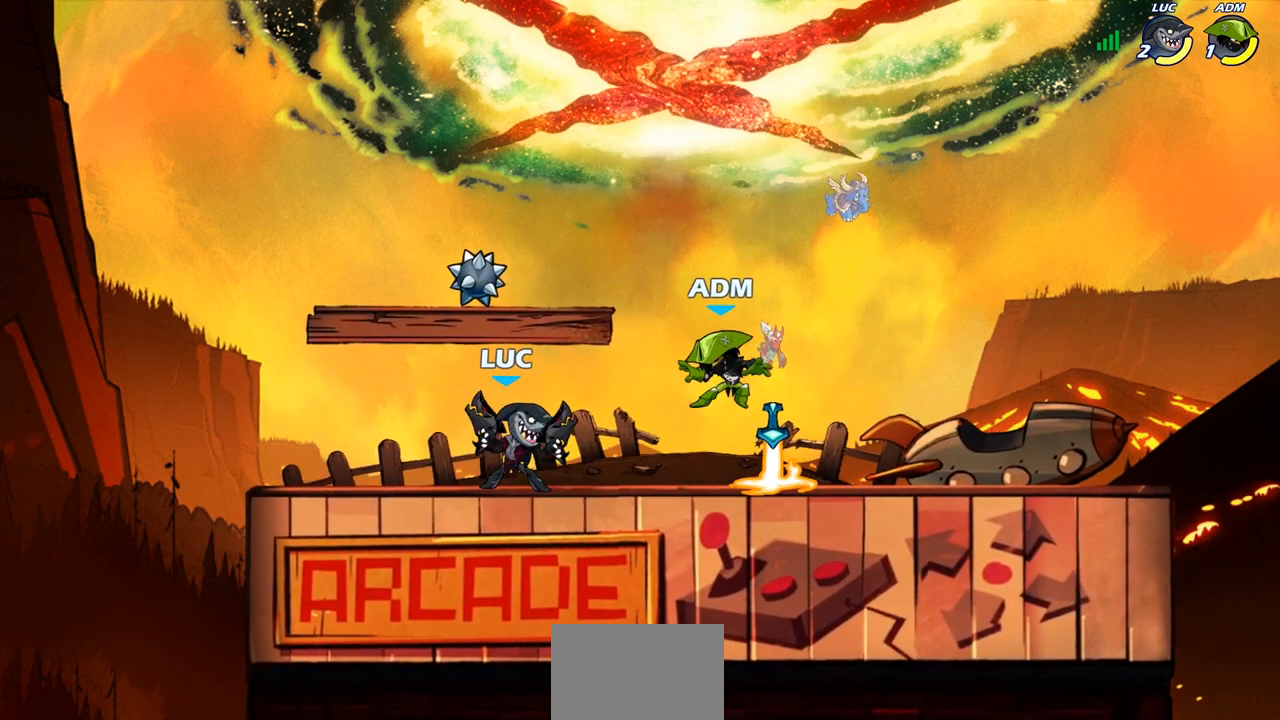
{"buttons": ["R2"], "left_stick": "right", "right_stick": "center", "events": [[67, "left_stick", "center"], [83, "SQUARE", "up"], [450, "left_stick", "right"], [500, "R2", "down"]]}
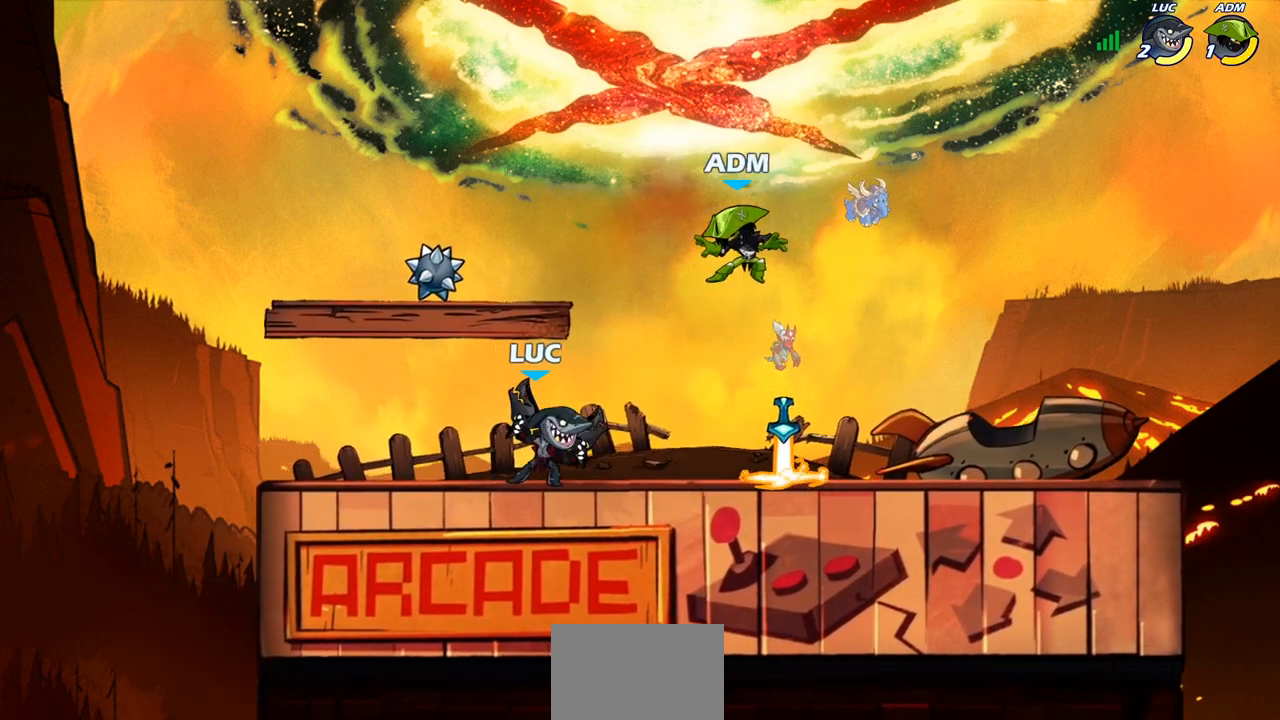
{"buttons": [], "left_stick": "center", "right_stick": "center", "events": [[50, "left_stick", "up"], [100, "R2", "up"], [100, "SQUARE", "down"], [117, "CROSS", "down"], [200, "left_stick", "center"], [250, "CROSS", "up"], [267, "SQUARE", "up"]]}
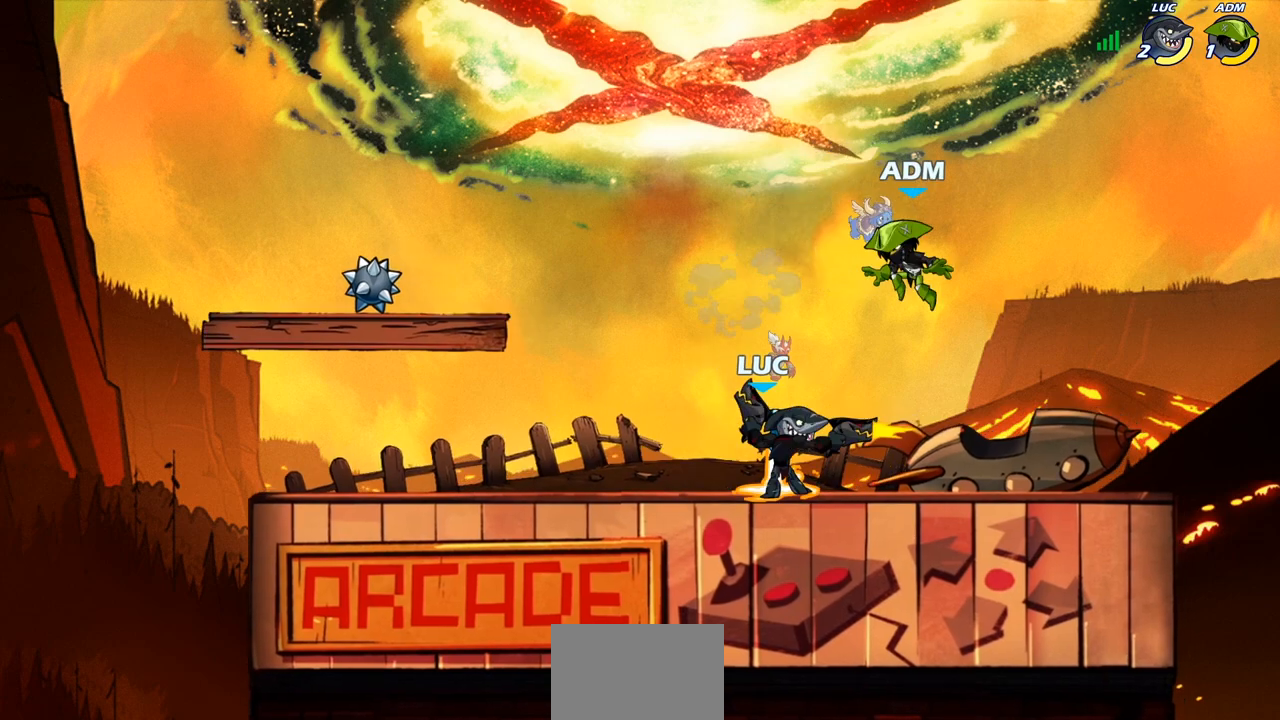
{"buttons": [], "left_stick": "center", "right_stick": "center", "events": [[317, "left_stick", "down"], [333, "SQUARE", "down"], [417, "SQUARE", "up"], [483, "left_stick", "center"]]}
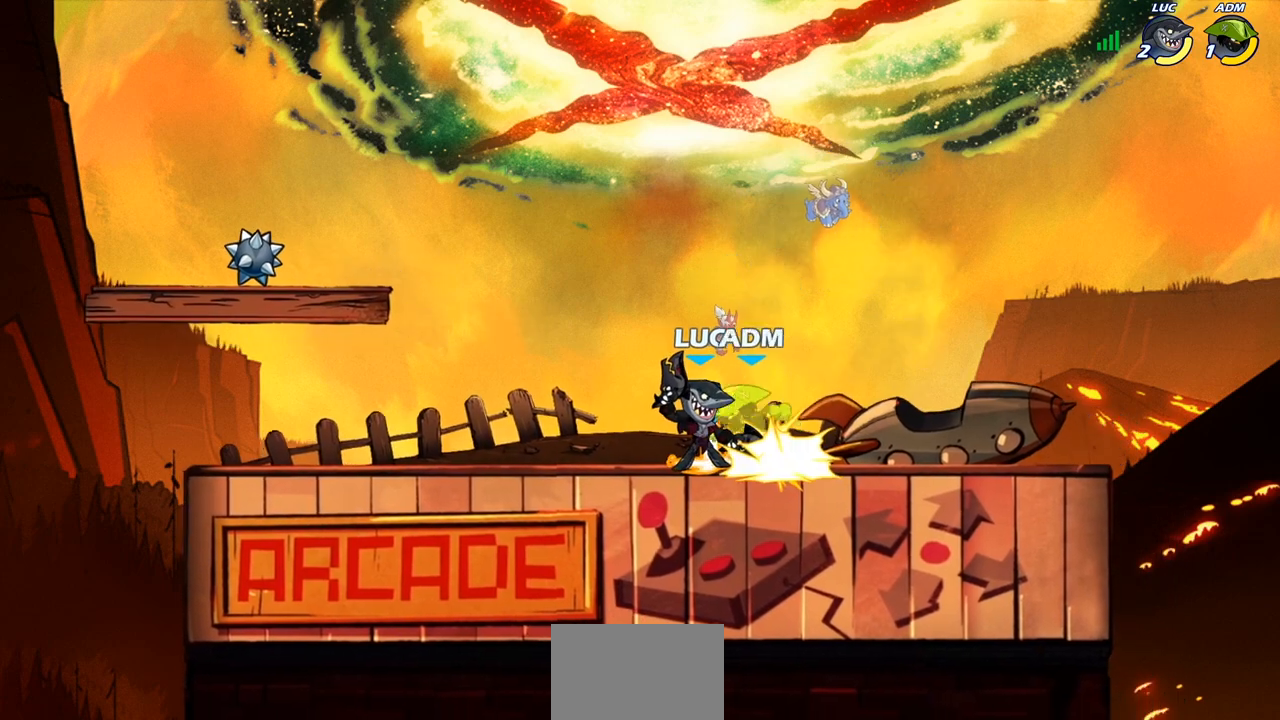
{"buttons": [], "left_stick": "right", "right_stick": "center", "events": [[450, "left_stick", "right"]]}
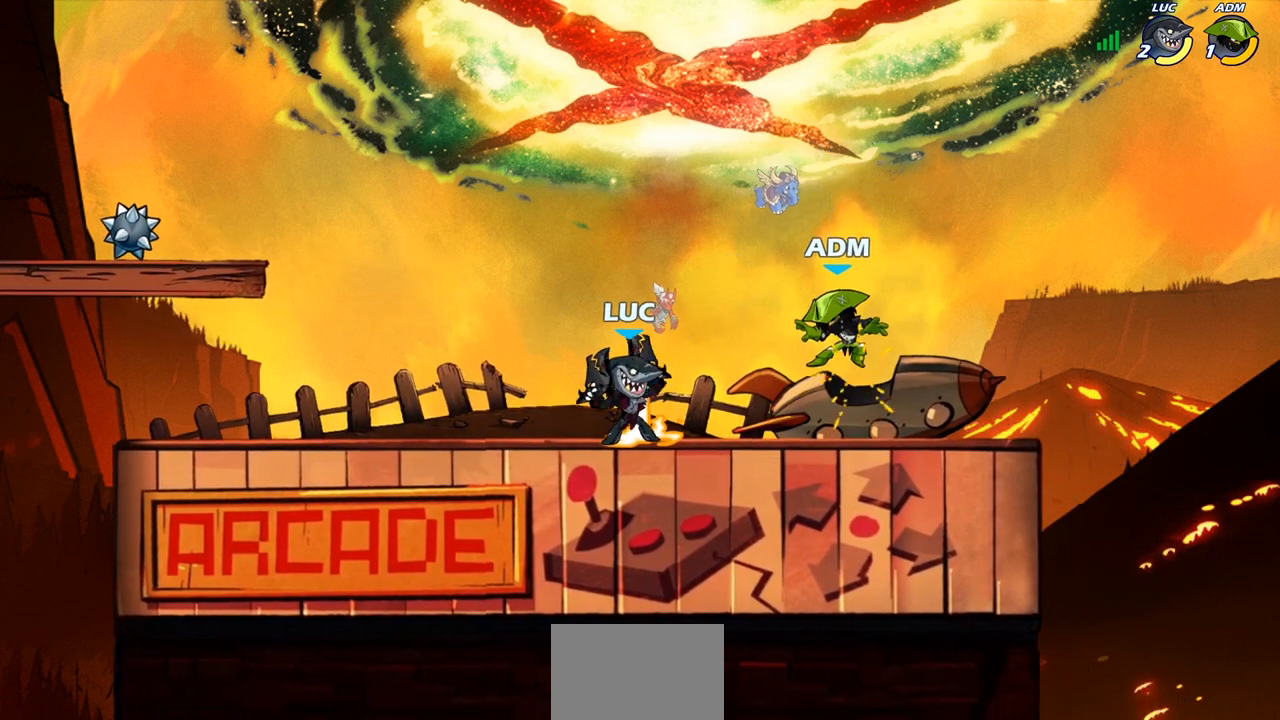
{"buttons": [], "left_stick": "center", "right_stick": "center", "events": [[33, "SQUARE", "down"], [100, "SQUARE", "up"], [250, "left_stick", "center"]]}
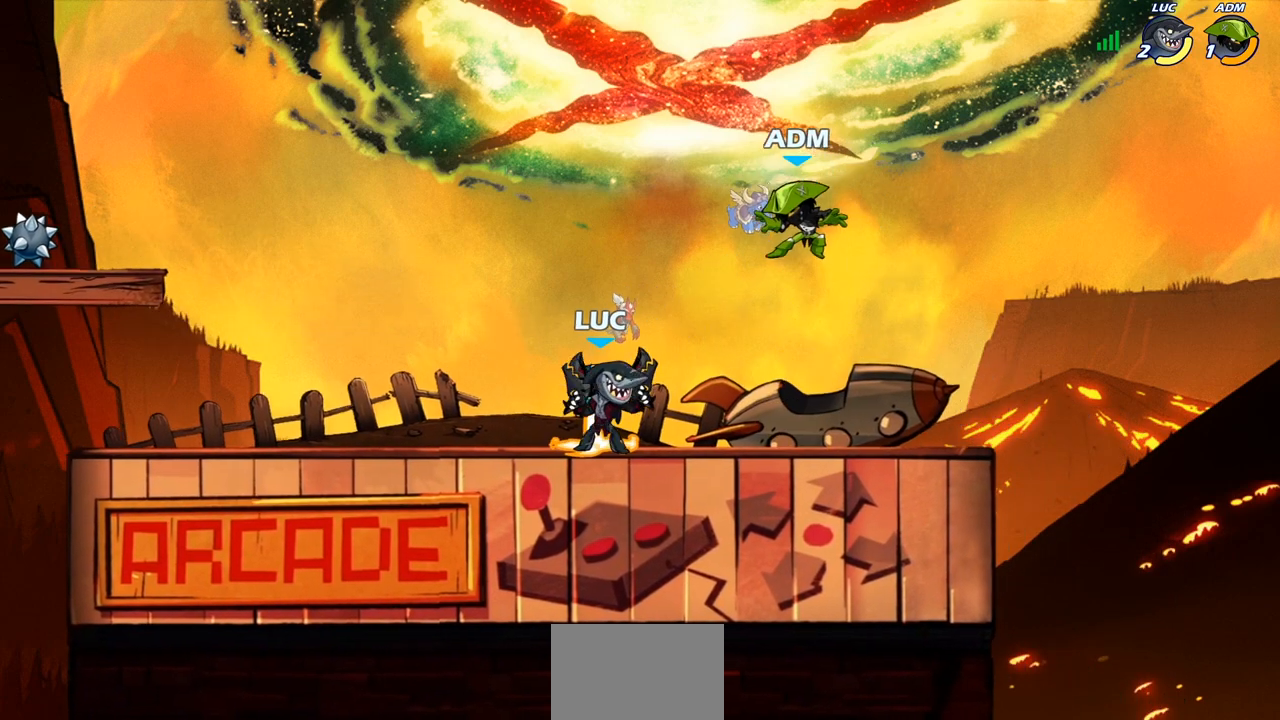
{"buttons": [], "left_stick": "center", "right_stick": "center", "events": [[117, "CROSS", "down"], [233, "CROSS", "up"], [317, "R2", "down"], [333, "CIRCLE", "down"], [417, "CIRCLE", "up"], [417, "R2", "up"]]}
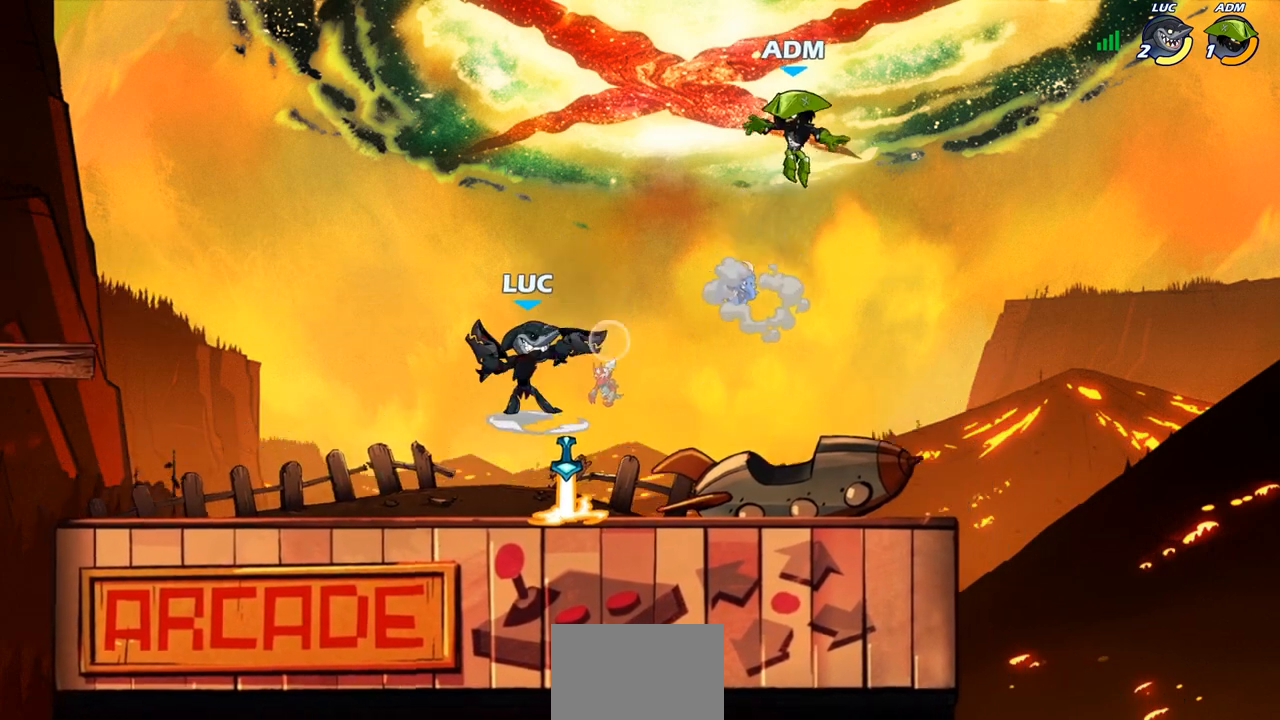
{"buttons": [], "left_stick": "center", "right_stick": "center", "events": []}
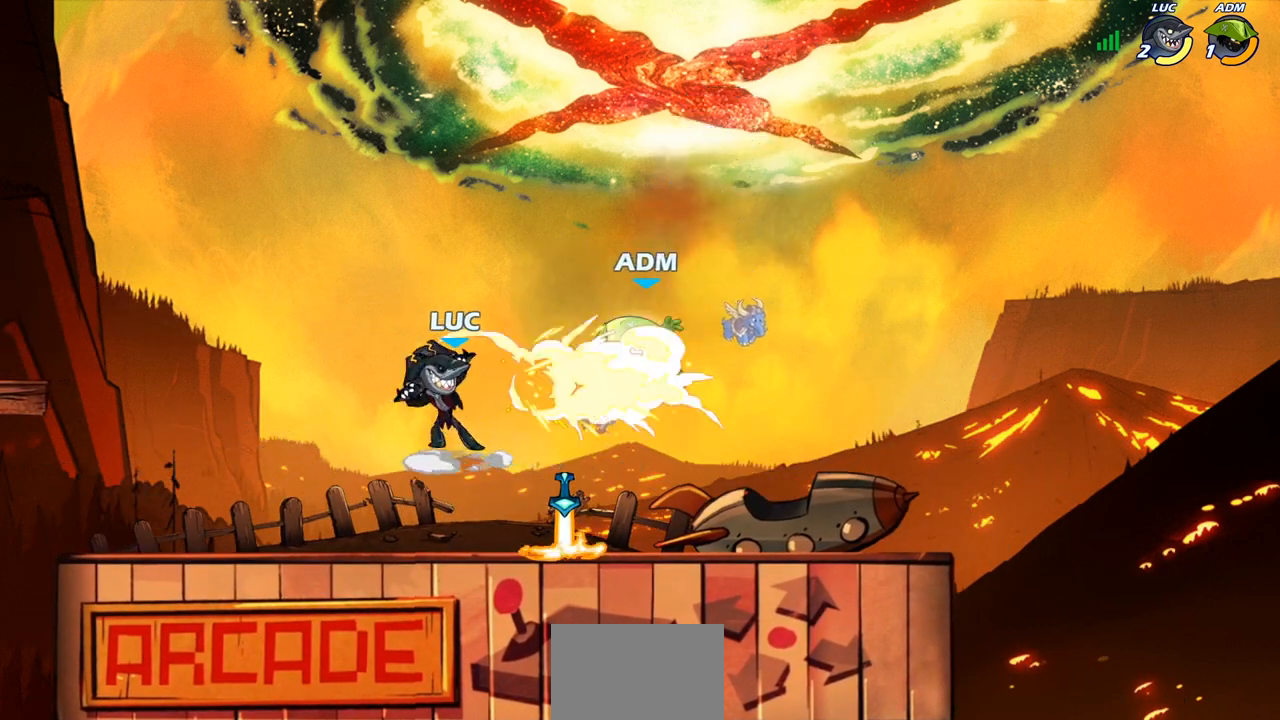
{"buttons": ["SQUARE"], "left_stick": "center", "right_stick": "center", "events": [[500, "SQUARE", "down"]]}
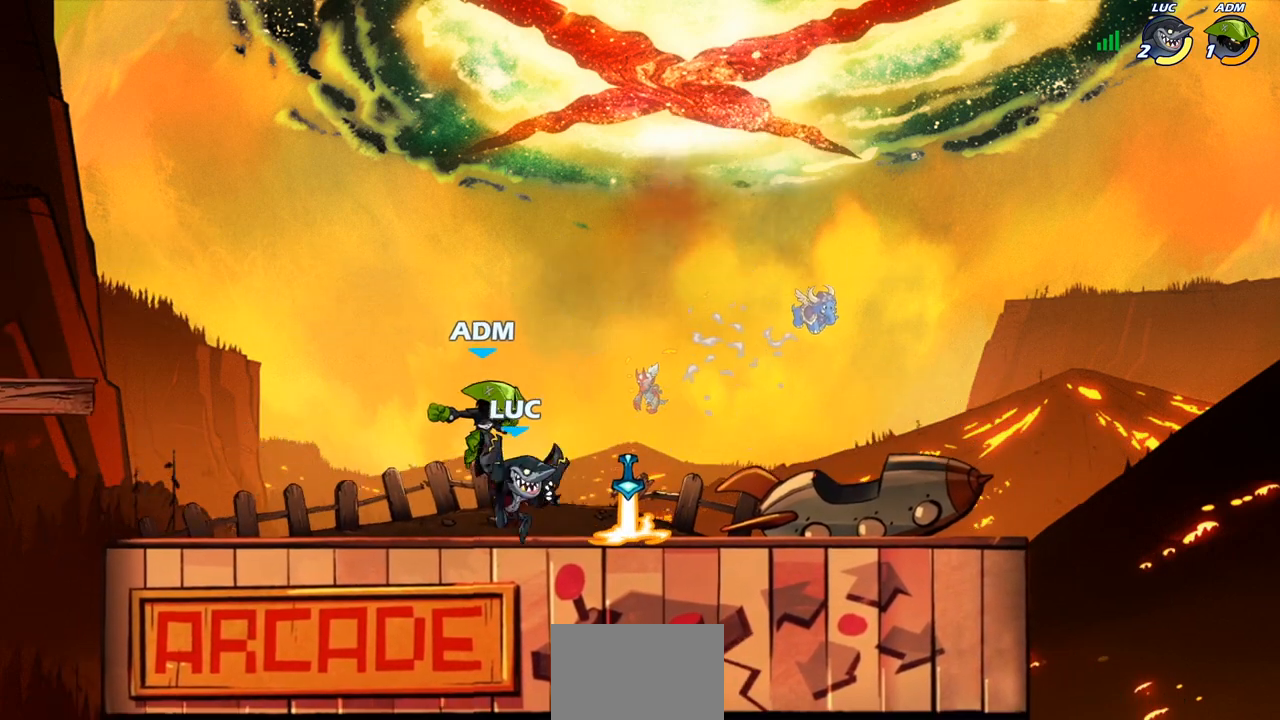
{"buttons": ["CROSS", "R2"], "left_stick": "up", "right_stick": "center", "events": [[83, "SQUARE", "up"], [400, "CROSS", "down"], [433, "R2", "down"], [433, "left_stick", "up"]]}
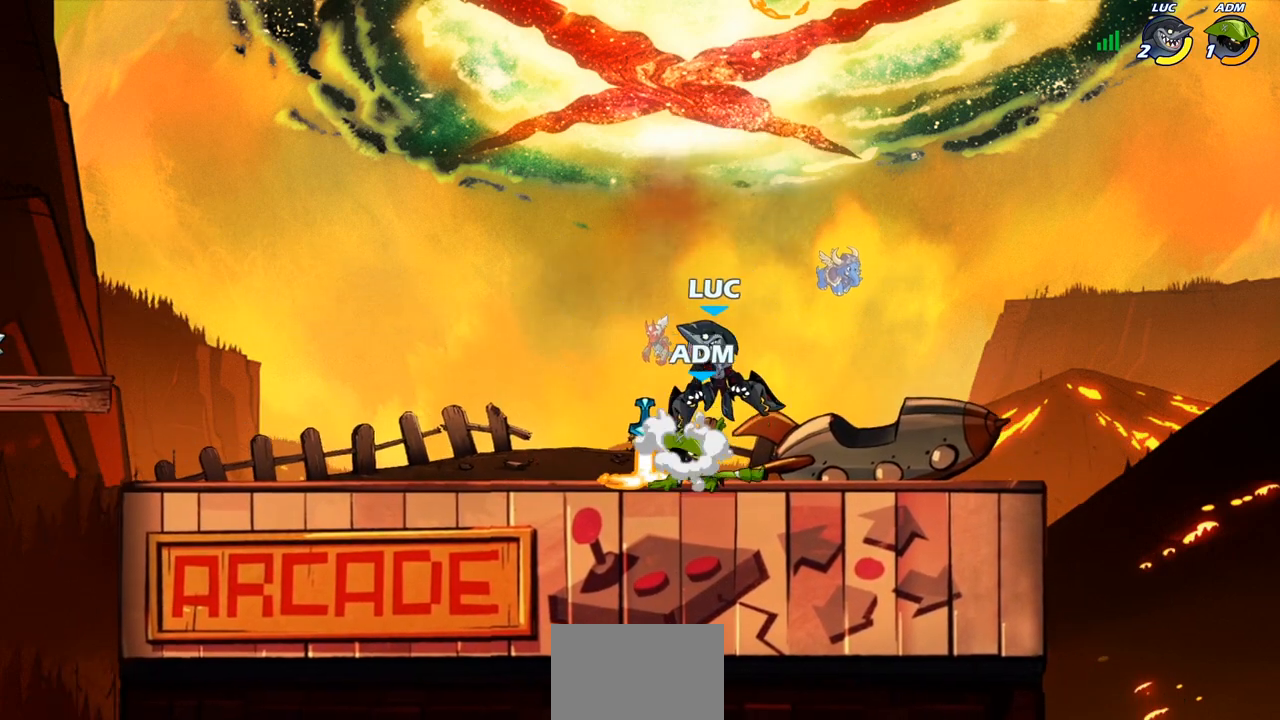
{"buttons": [], "left_stick": "down", "right_stick": "center", "events": [[133, "CROSS", "up"], [150, "R2", "up"], [200, "left_stick", "center"], [333, "left_stick", "down-right"], [383, "SQUARE", "down"], [383, "left_stick", "down"], [483, "SQUARE", "up"]]}
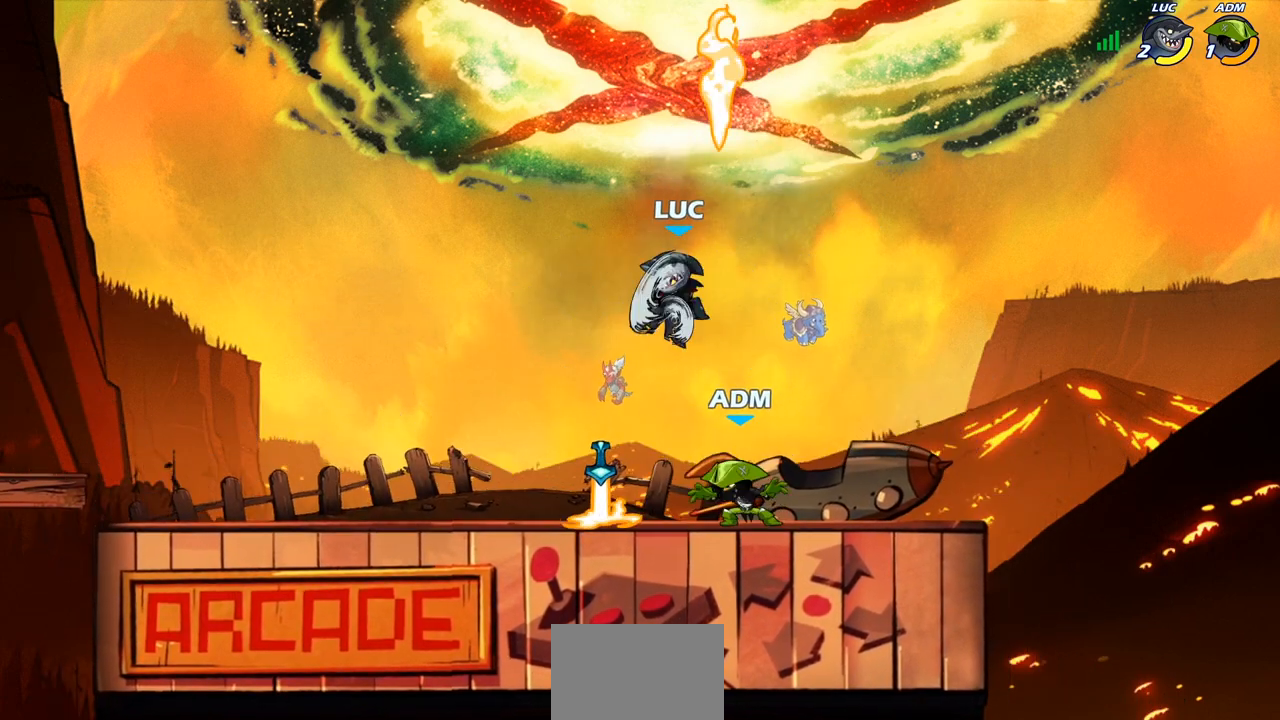
{"buttons": [], "left_stick": "right", "right_stick": "center", "events": [[17, "left_stick", "center"], [367, "left_stick", "right"]]}
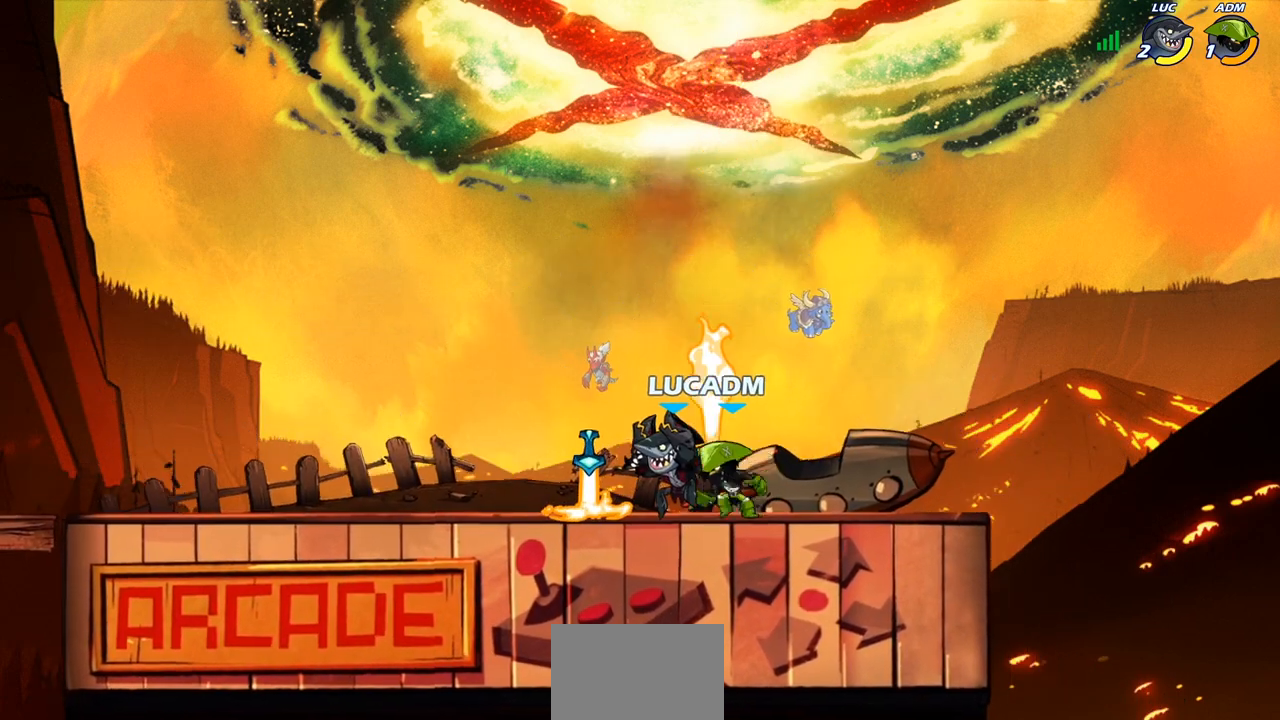
{"buttons": [], "left_stick": "center", "right_stick": "center", "events": [[383, "left_stick", "center"]]}
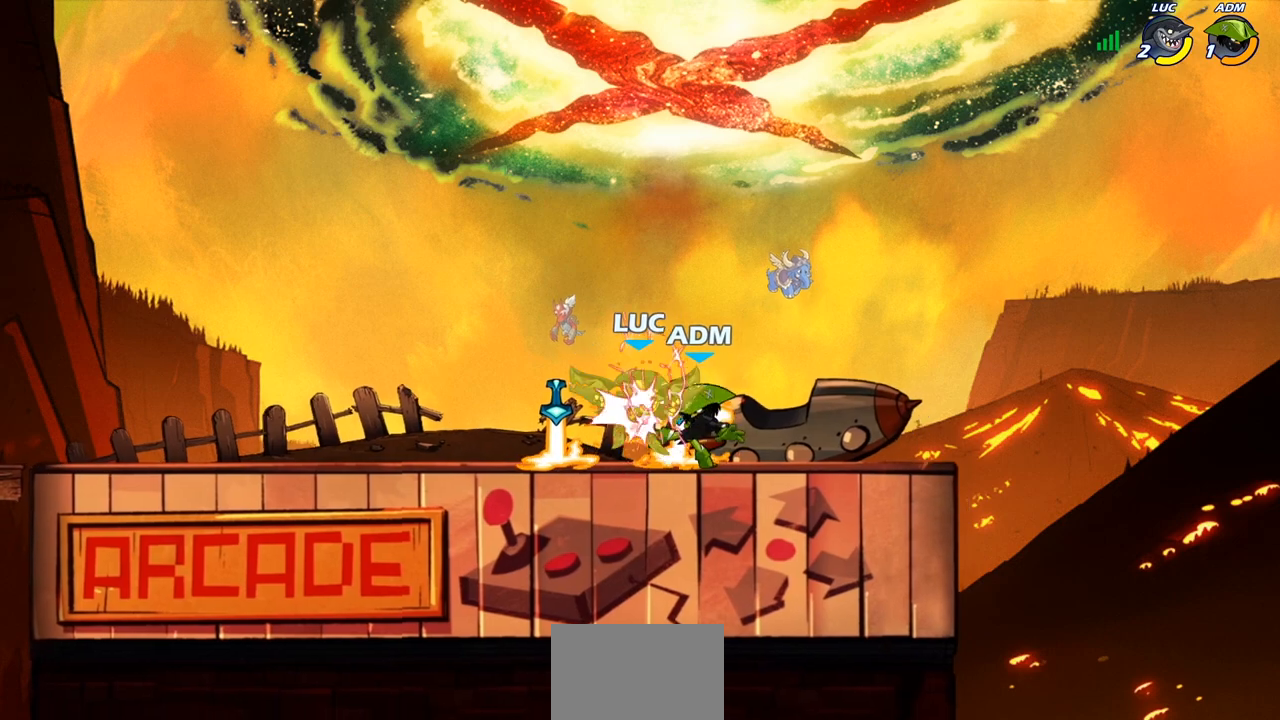
{"buttons": [], "left_stick": "left", "right_stick": "center", "events": [[233, "left_stick", "left"]]}
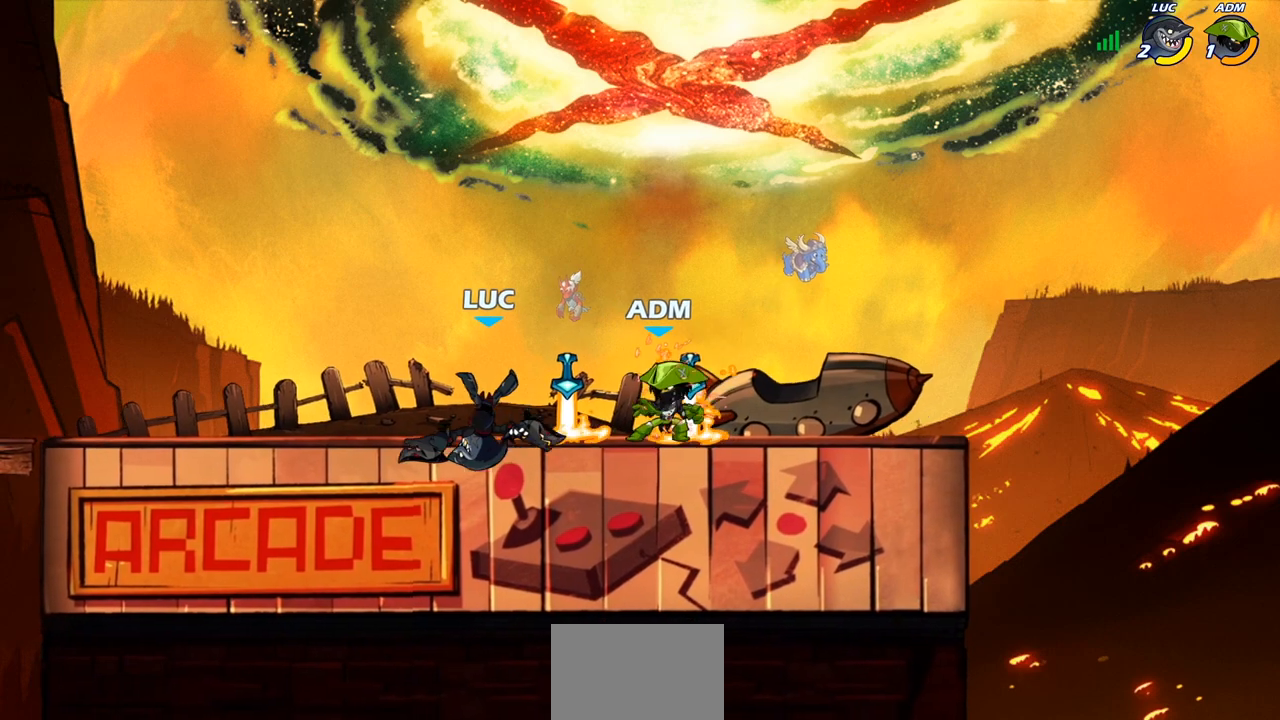
{"buttons": [], "left_stick": "left", "right_stick": "center", "events": [[183, "R2", "down"], [350, "R2", "up"]]}
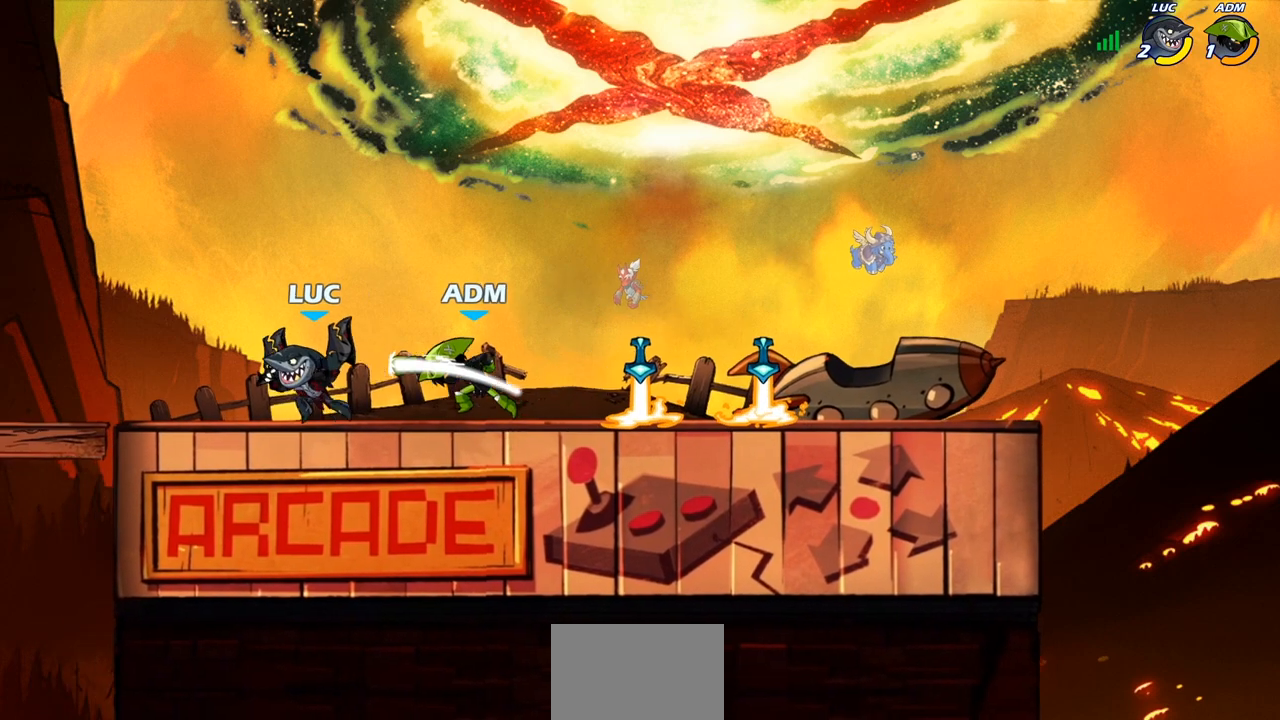
{"buttons": [], "left_stick": "center", "right_stick": "center", "events": [[67, "left_stick", "up-right"], [267, "left_stick", "down"], [317, "SQUARE", "down"], [383, "SQUARE", "up"], [383, "left_stick", "center"]]}
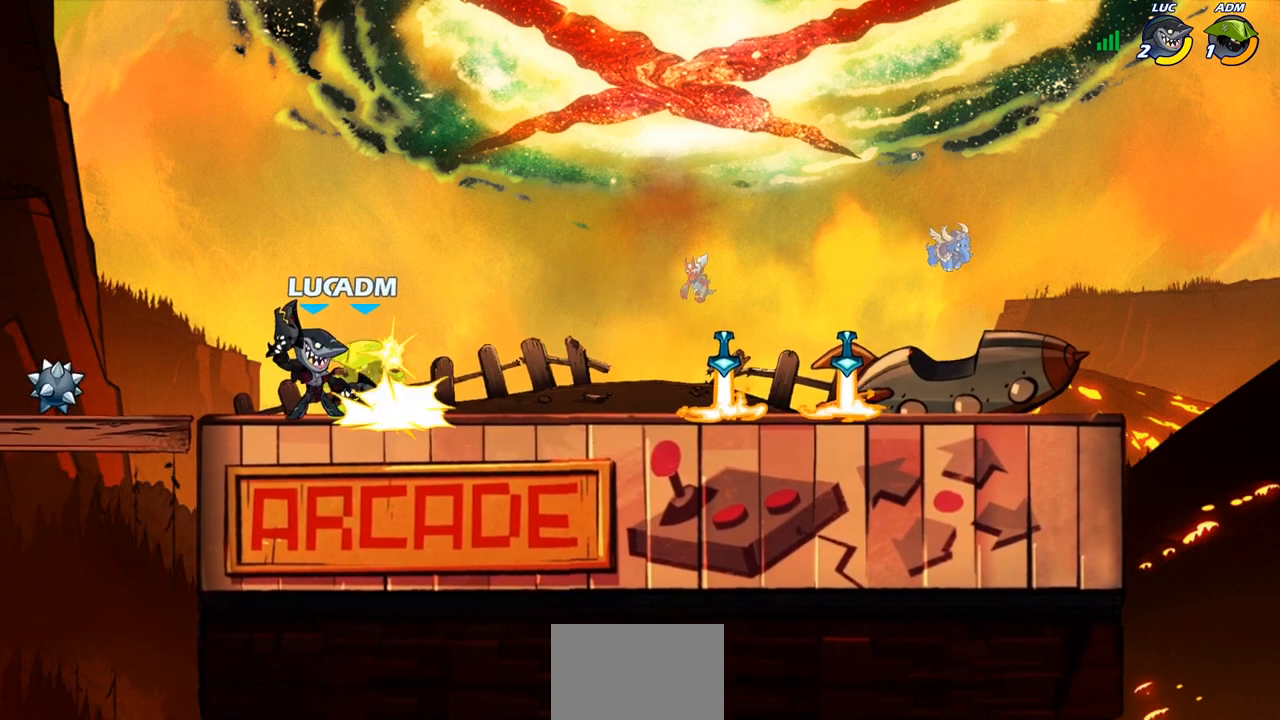
{"buttons": [], "left_stick": "down", "right_stick": "center", "events": [[483, "left_stick", "down"]]}
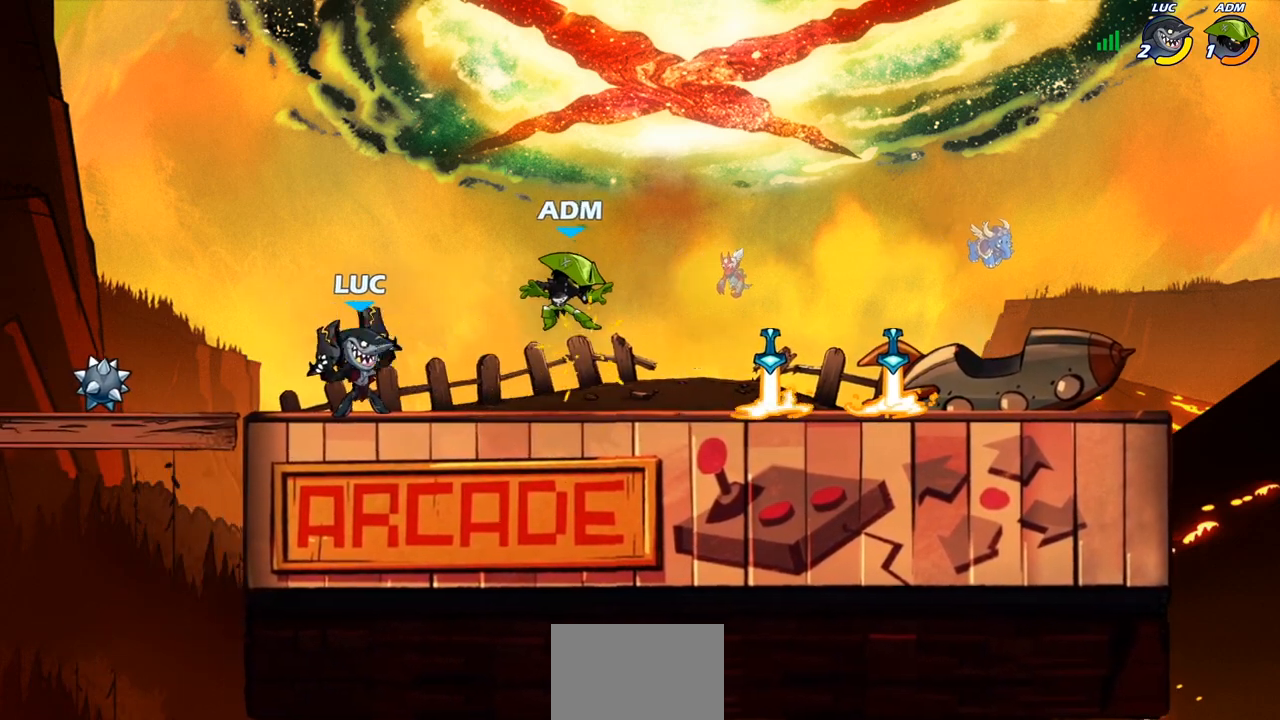
{"buttons": [], "left_stick": "center", "right_stick": "center", "events": [[50, "CIRCLE", "down"], [117, "CIRCLE", "up"], [167, "left_stick", "center"]]}
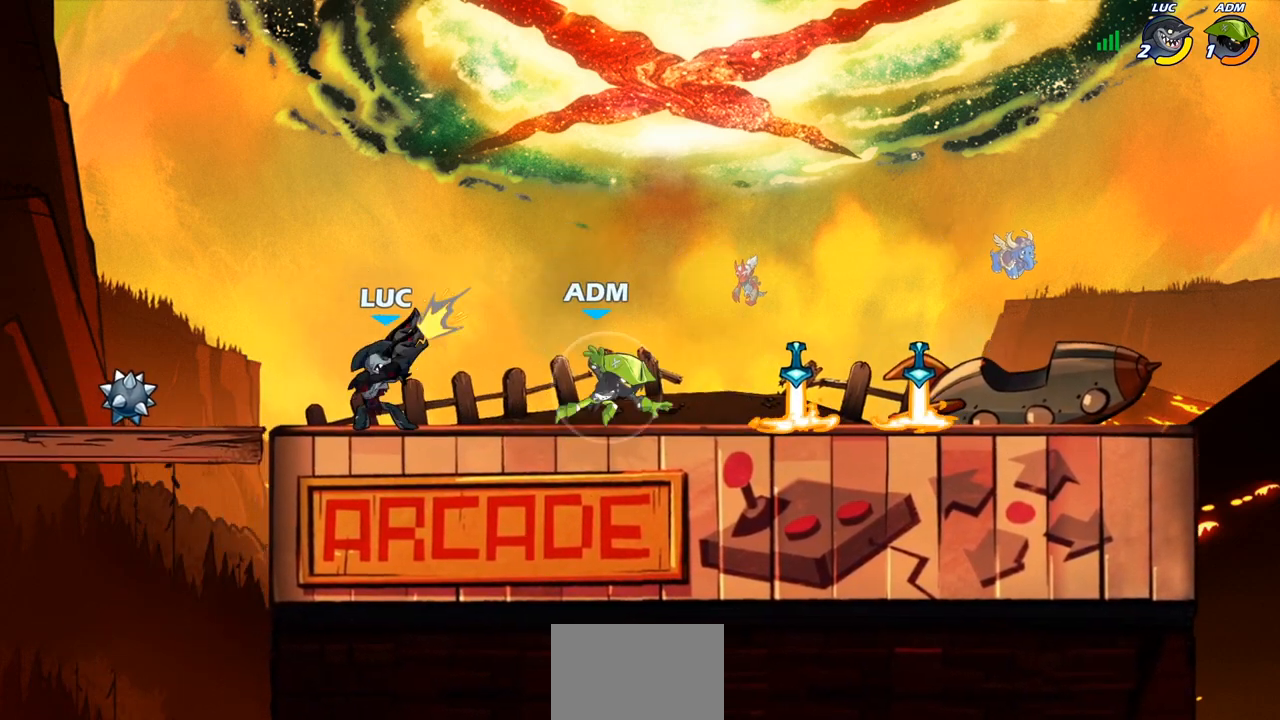
{"buttons": ["CROSS"], "left_stick": "left", "right_stick": "center", "events": [[317, "left_stick", "left"], [483, "CROSS", "down"]]}
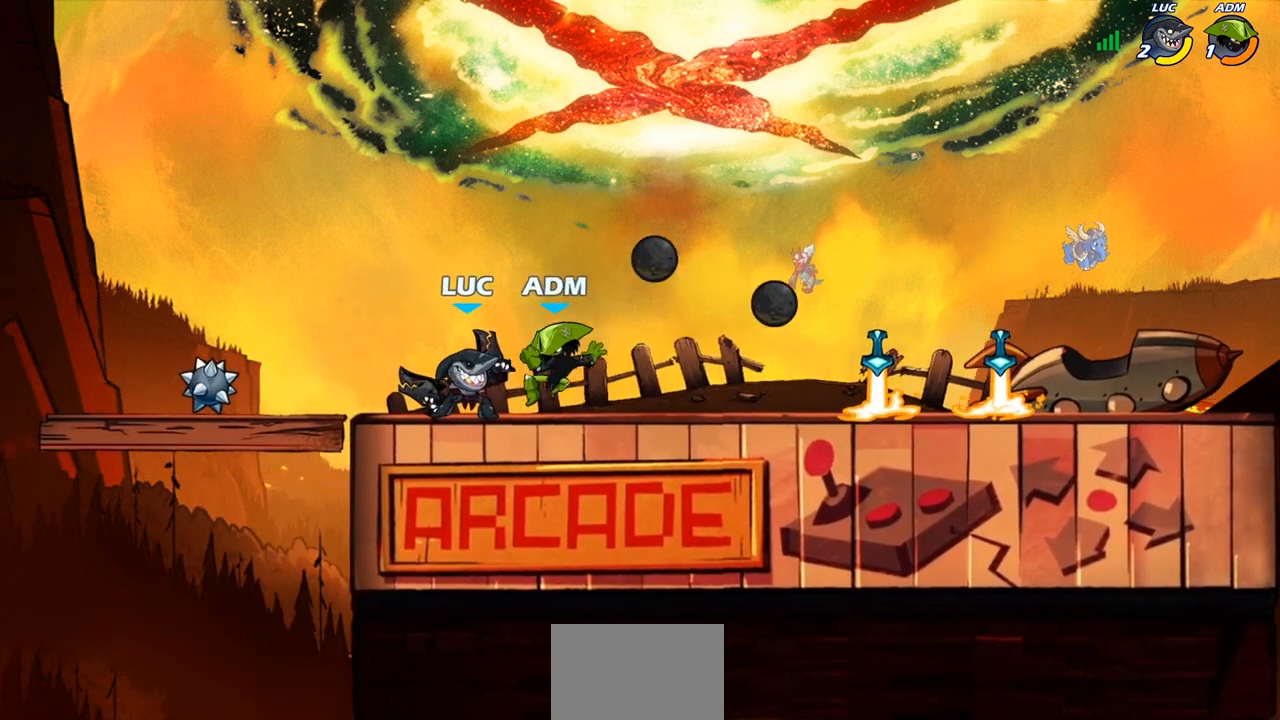
{"buttons": [], "left_stick": "up-right", "right_stick": "center", "events": [[117, "left_stick", "up-left"], [167, "CROSS", "up"], [233, "R2", "down"], [350, "left_stick", "up"], [433, "R2", "up"], [467, "left_stick", "up-right"]]}
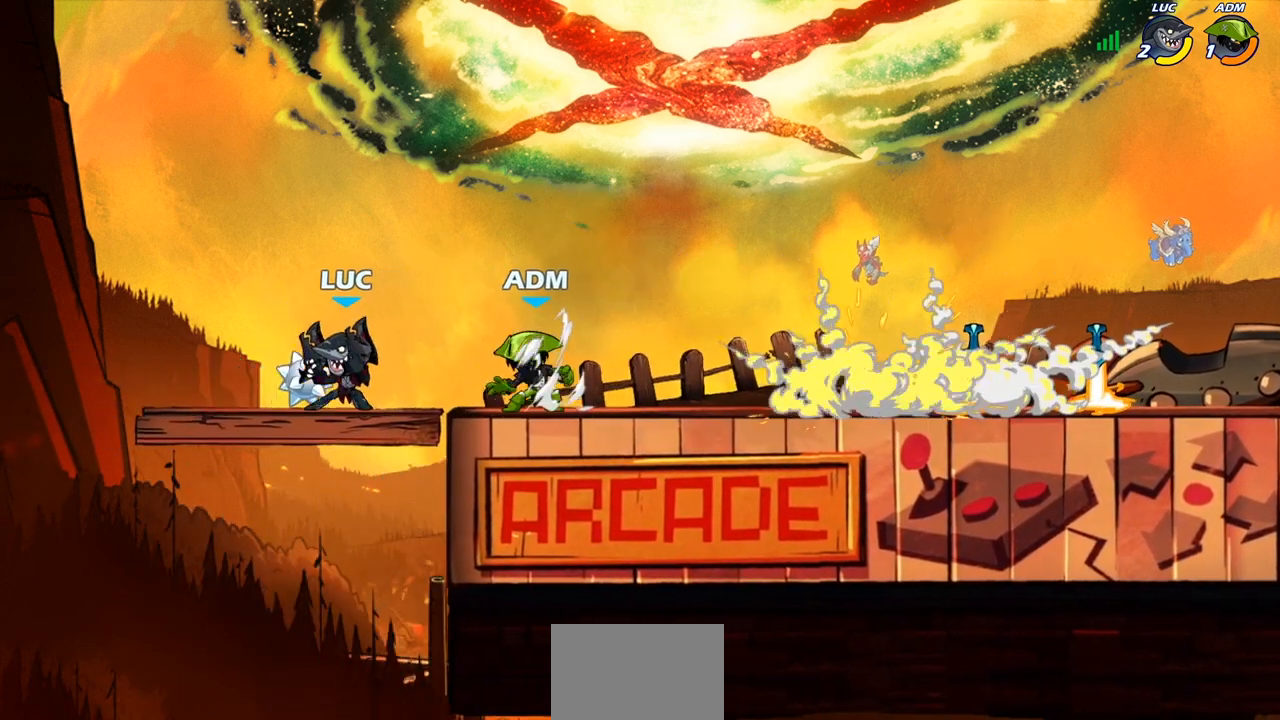
{"buttons": [], "left_stick": "center", "right_stick": "center", "events": [[17, "left_stick", "right"], [83, "SQUARE", "down"], [150, "left_stick", "center"], [167, "SQUARE", "up"]]}
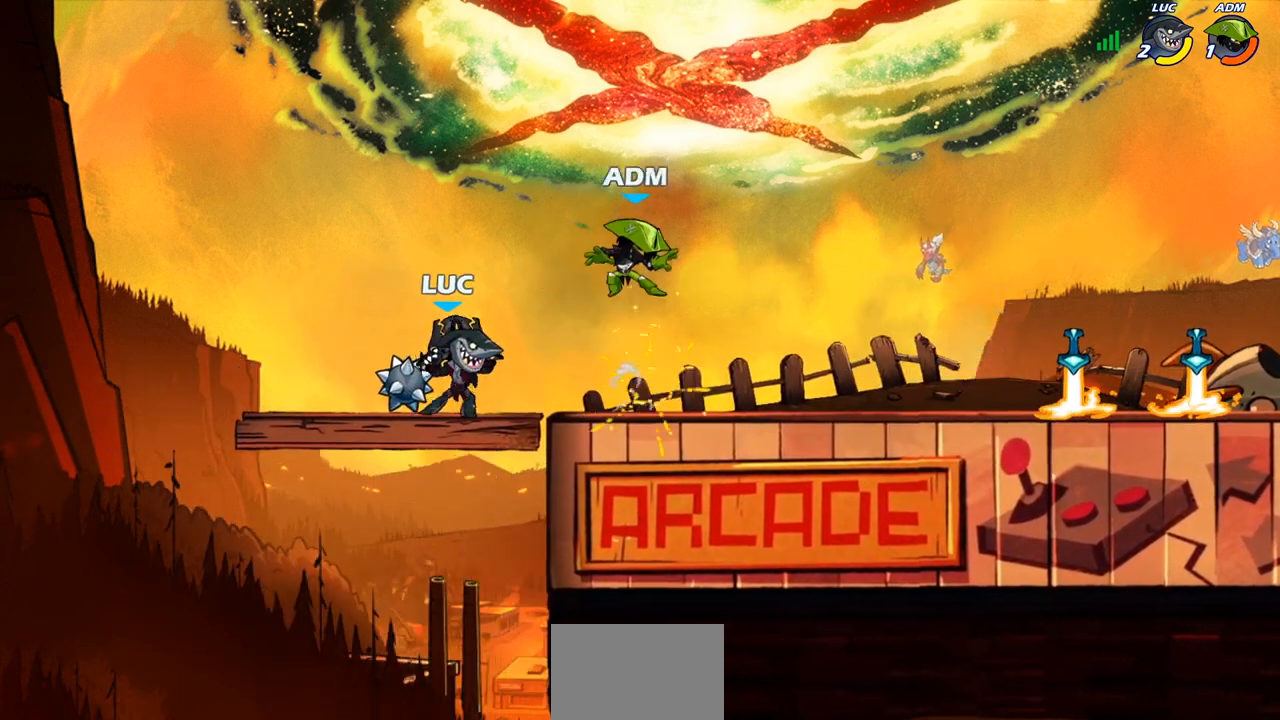
{"buttons": [], "left_stick": "center", "right_stick": "center", "events": [[33, "CROSS", "down"], [50, "left_stick", "right"], [100, "SQUARE", "down"], [100, "right_stick", "left"], [117, "CROSS", "up"], [150, "SQUARE", "up"], [167, "right_stick", "center"], [183, "left_stick", "center"]]}
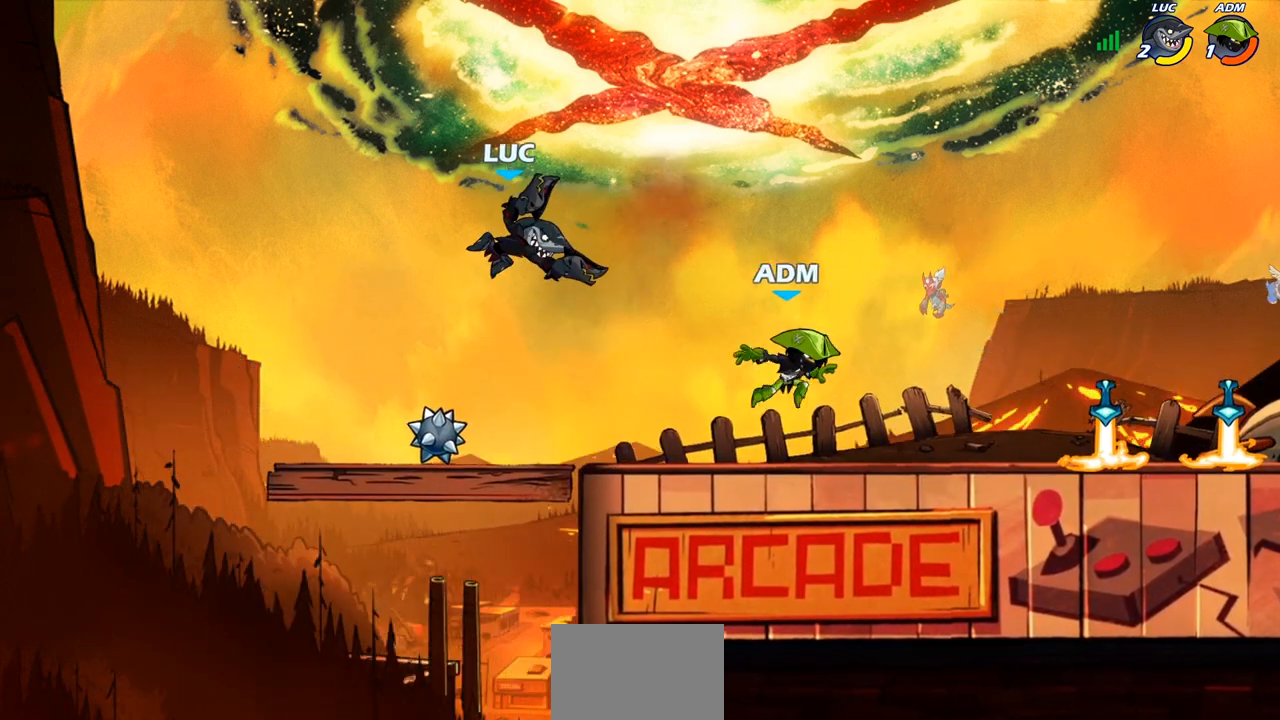
{"buttons": [], "left_stick": "right", "right_stick": "center", "events": [[67, "left_stick", "down-right"], [333, "left_stick", "right"]]}
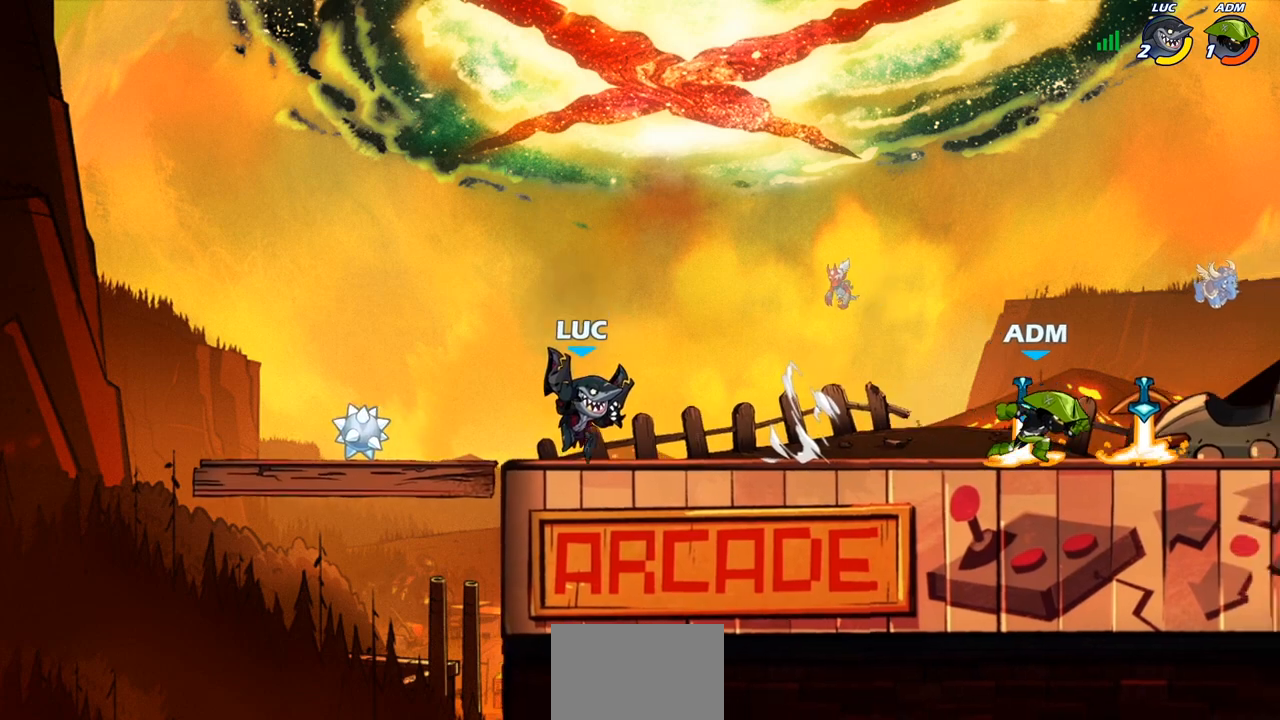
{"buttons": [], "left_stick": "center", "right_stick": "center", "events": [[33, "R2", "down"], [83, "left_stick", "down"], [100, "CIRCLE", "down"], [133, "R2", "up"], [200, "CIRCLE", "up"], [267, "left_stick", "center"]]}
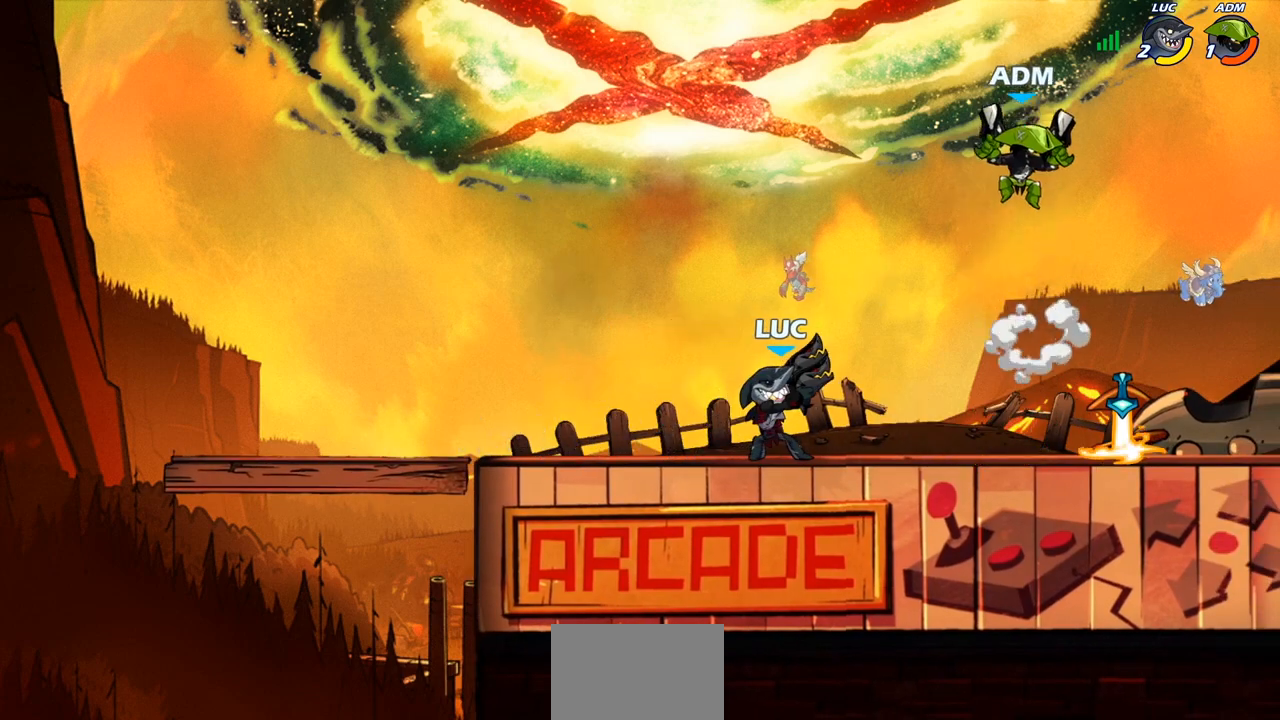
{"buttons": [], "left_stick": "left", "right_stick": "center", "events": [[383, "left_stick", "left"]]}
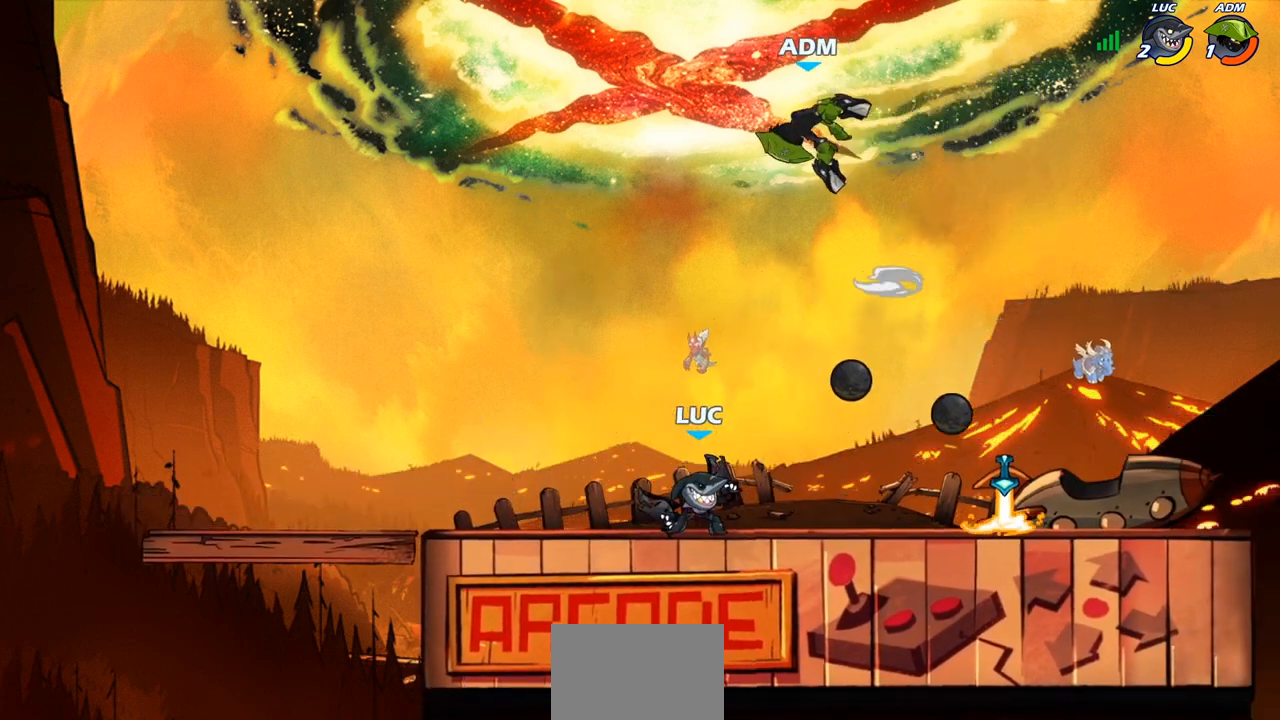
{"buttons": [], "left_stick": "left", "right_stick": "center", "events": []}